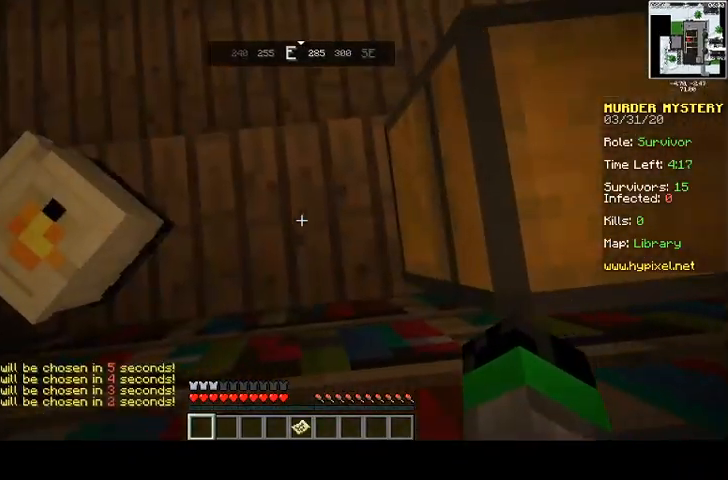
Gameplay with keyboard and mouse; each line is a JSON object with the keys and mouse buttons held at the frame after it. "events" lists presses ("down") and releases ("up") of "a", "d", "s", "space", "w", "mouse_left" and "mouse_right" between this image and that frame as [ms after this image, input, new state], when the widget could be followed in between. "mouse_left", "mouse_right" = the "left", "right" buttons of the "mouse" list. No other keys are recorded. Fast repeated clicks can show as one long hold. Mouse movement is not recorded.
{"keys": ["a", "s"], "mouse": [], "events": [[133, "a", "down"]]}
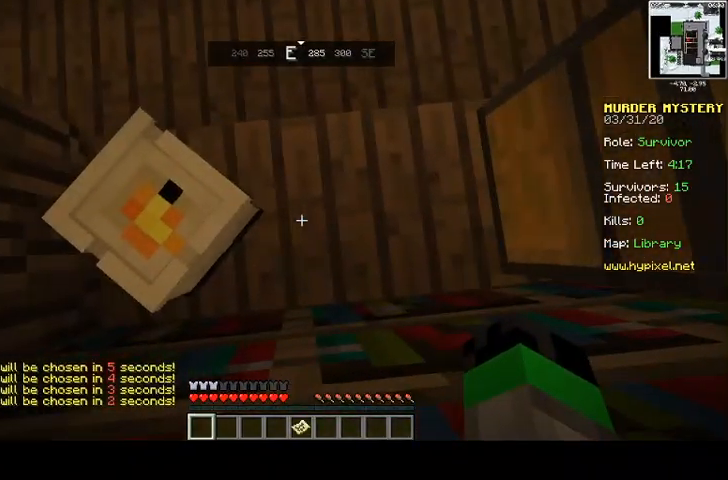
{"keys": ["a", "s"], "mouse": [], "events": [[233, "mouse_left", "down"], [300, "mouse_left", "up"]]}
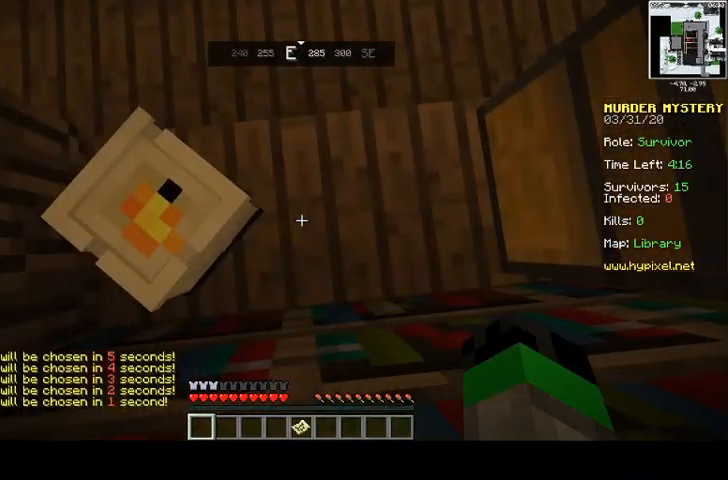
{"keys": ["a", "s"], "mouse": [], "events": [[233, "mouse_left", "down"], [400, "mouse_left", "up"]]}
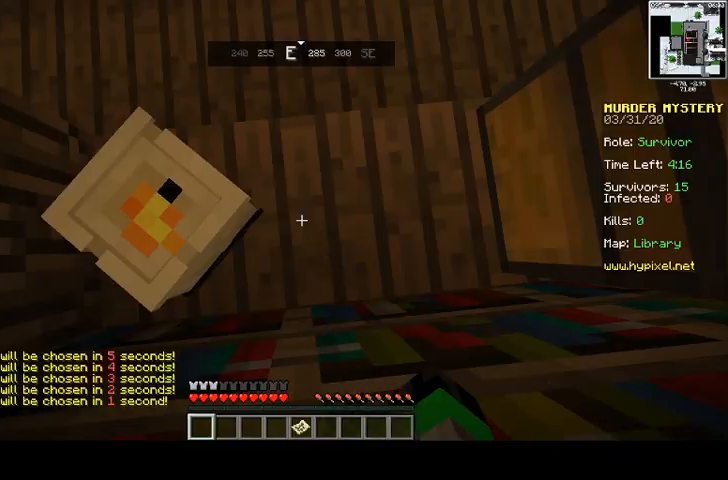
{"keys": ["a", "s"], "mouse": [], "events": []}
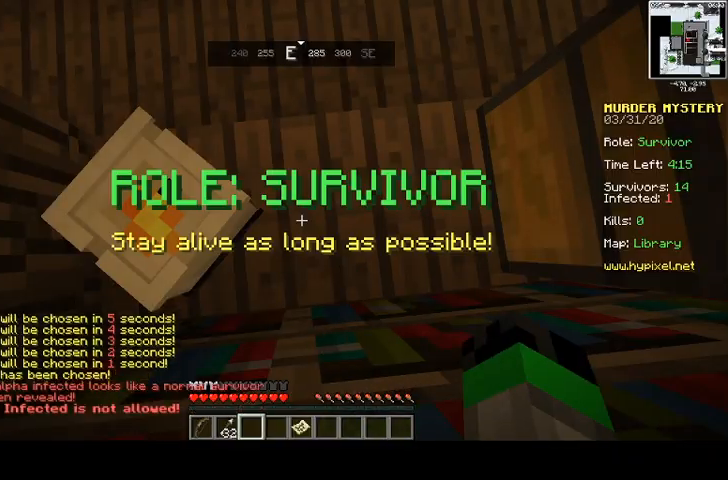
{"keys": ["s"], "mouse": [], "events": [[467, "a", "up"]]}
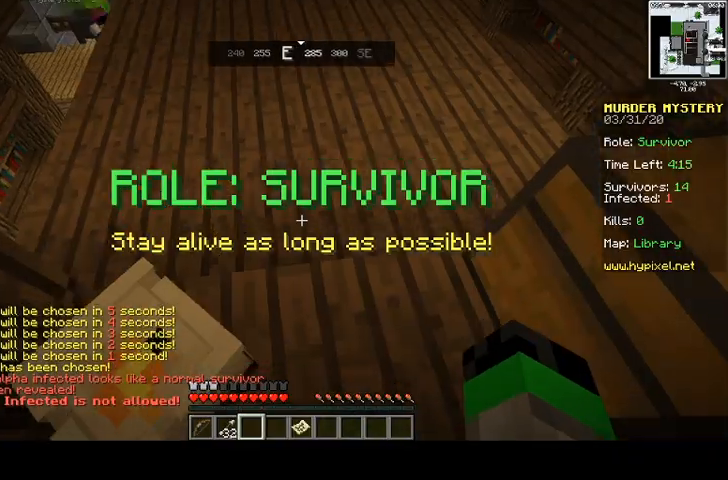
{"keys": ["d", "w"], "mouse": [], "events": [[67, "s", "up"], [233, "s", "down"], [233, "w", "down"], [333, "d", "down"], [333, "s", "up"]]}
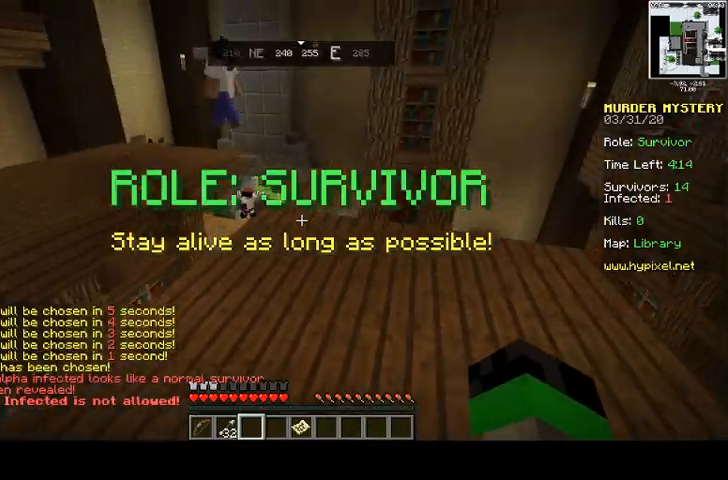
{"keys": ["d", "space", "w"], "mouse": [], "events": [[500, "space", "down"]]}
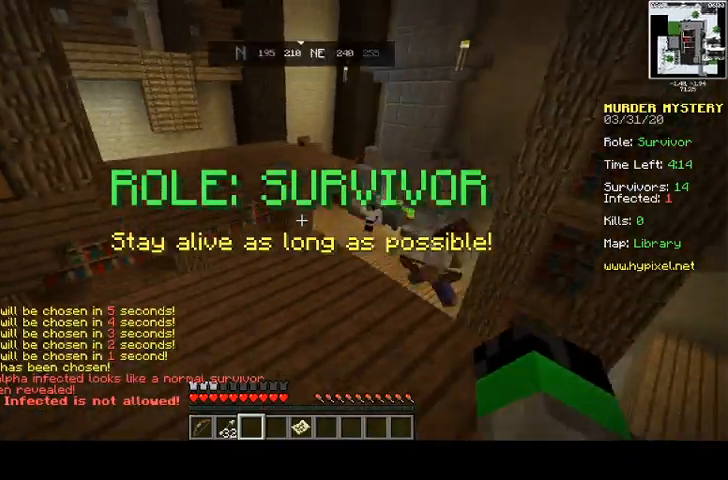
{"keys": ["a", "w"], "mouse": [], "events": [[233, "d", "up"], [267, "space", "up"], [300, "a", "down"]]}
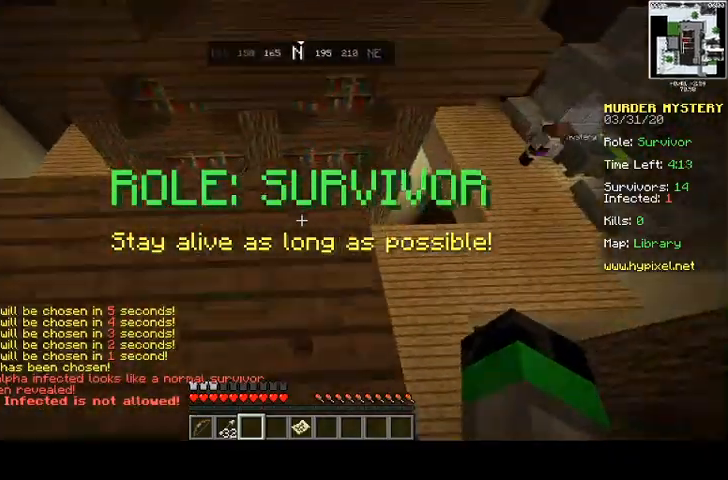
{"keys": ["space", "w"], "mouse": [], "events": [[133, "a", "up"], [433, "space", "down"]]}
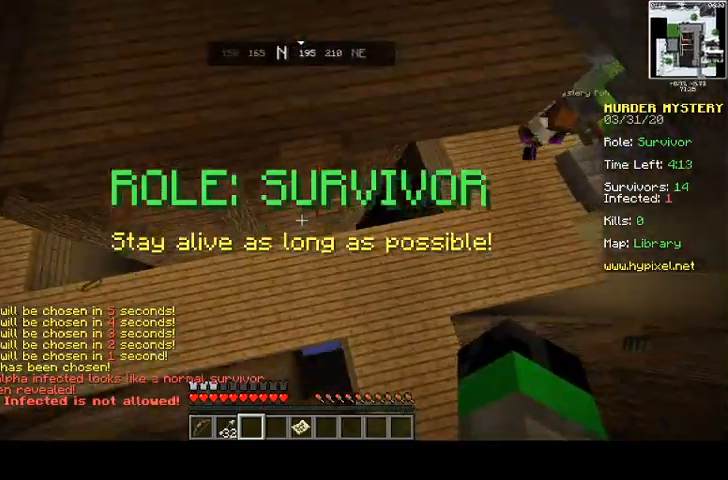
{"keys": ["space", "w"], "mouse": [], "events": [[233, "space", "up"], [467, "space", "down"]]}
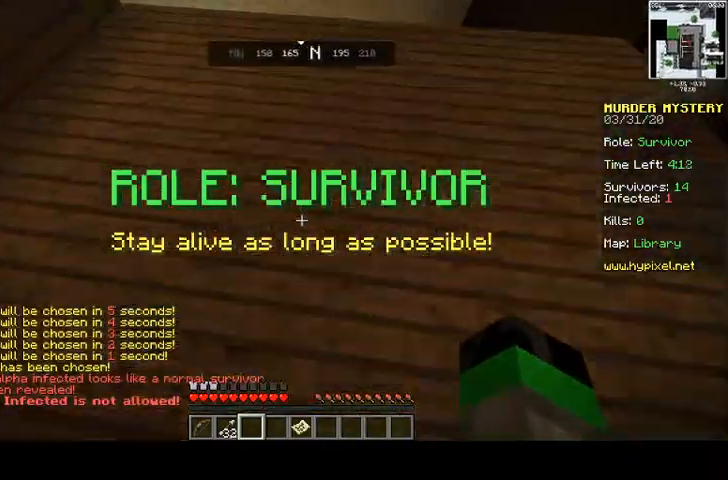
{"keys": ["a", "w"], "mouse": [], "events": [[433, "space", "up"], [467, "a", "down"]]}
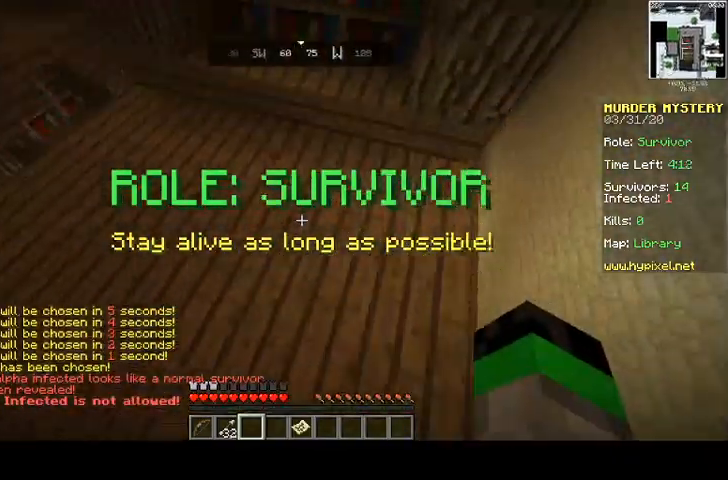
{"keys": ["w"], "mouse": [], "events": [[433, "a", "up"]]}
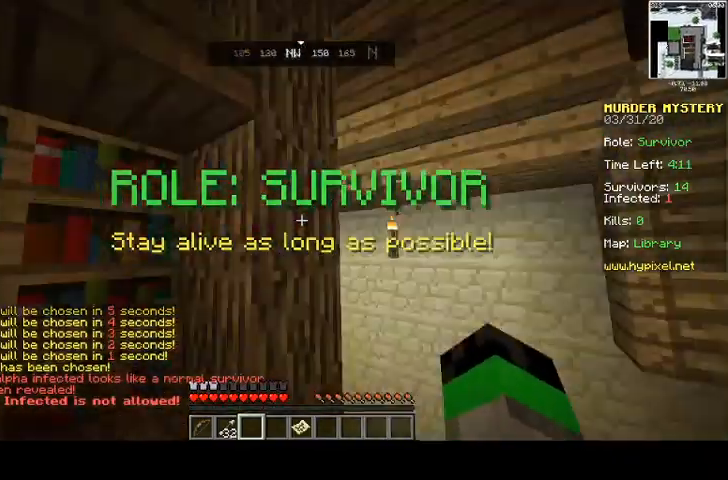
{"keys": ["w"], "mouse": [], "events": [[167, "w", "up"], [300, "w", "down"]]}
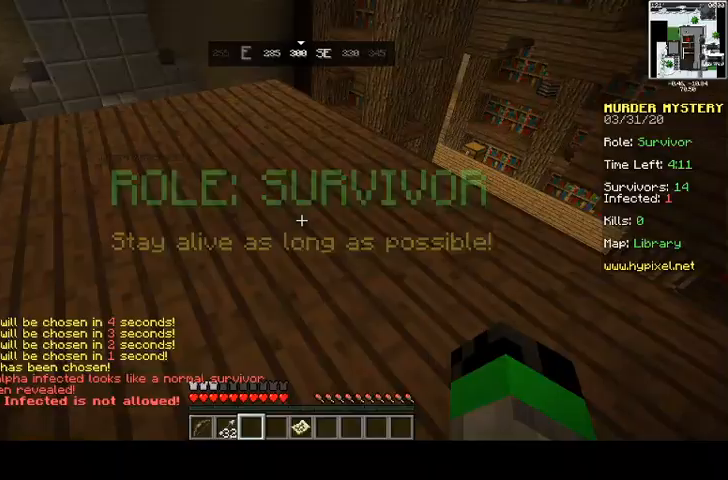
{"keys": ["space", "w"], "mouse": [], "events": [[333, "space", "down"]]}
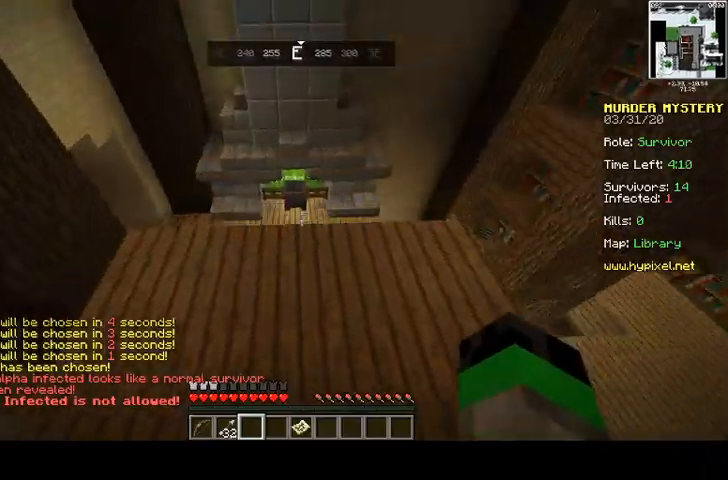
{"keys": ["d"], "mouse": [], "events": [[33, "space", "up"], [133, "w", "up"], [433, "d", "down"]]}
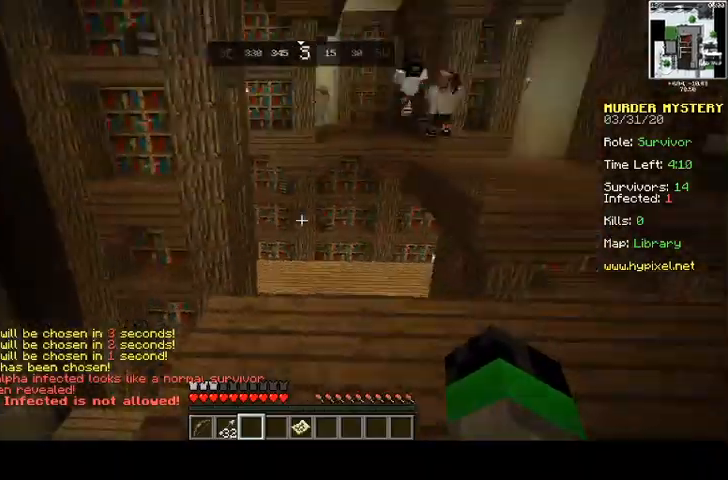
{"keys": ["d"], "mouse": [], "events": [[167, "d", "up"], [400, "d", "down"]]}
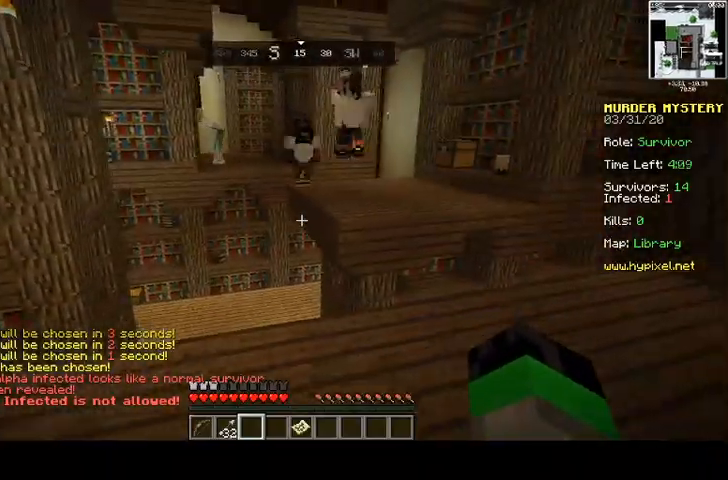
{"keys": ["w"], "mouse": [], "events": [[233, "w", "down"], [400, "d", "up"]]}
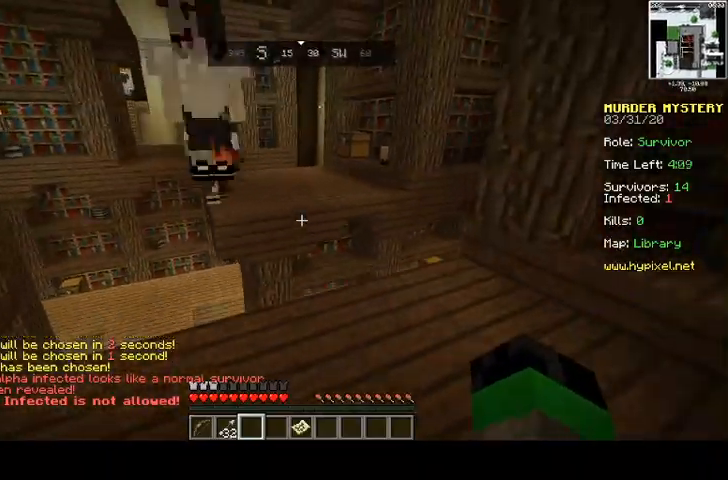
{"keys": ["space", "w"], "mouse": [], "events": [[300, "space", "down"]]}
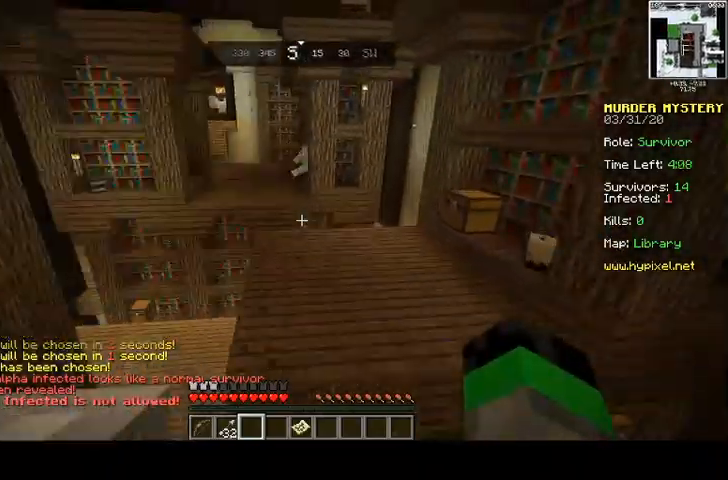
{"keys": ["space", "w"], "mouse": [], "events": []}
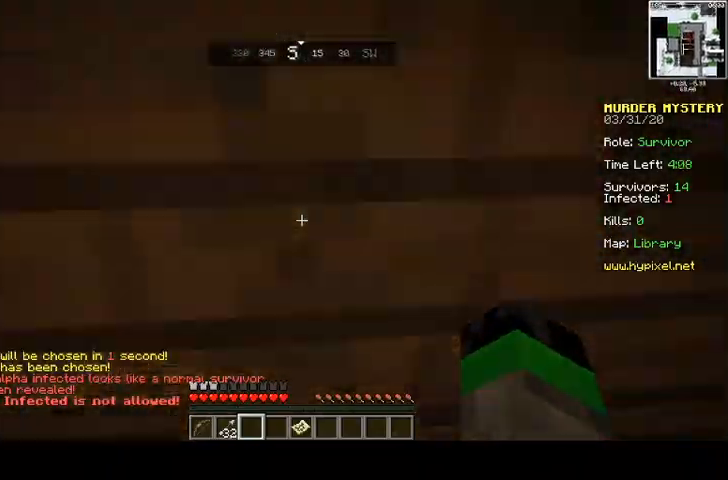
{"keys": [], "mouse": [], "events": [[267, "space", "up"], [267, "w", "up"]]}
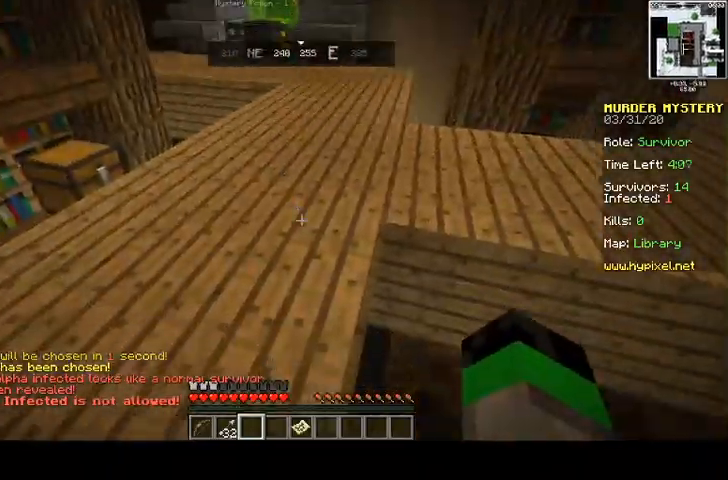
{"keys": [], "mouse": [], "events": []}
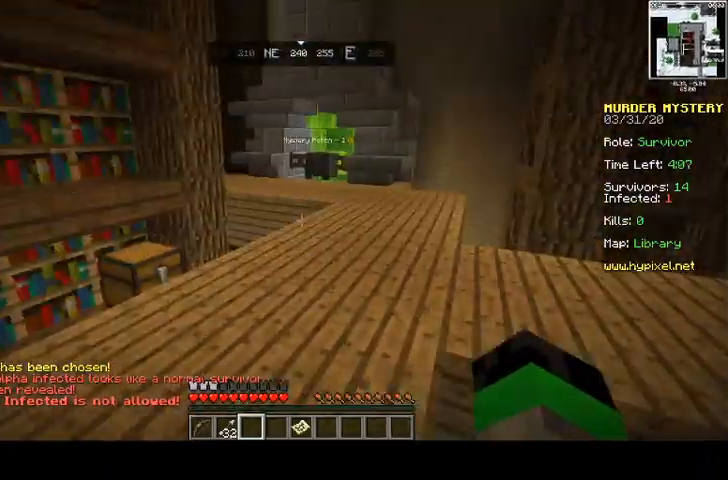
{"keys": ["space", "w"], "mouse": [], "events": [[33, "w", "down"], [233, "space", "down"], [400, "mouse_left", "down"], [500, "mouse_left", "up"]]}
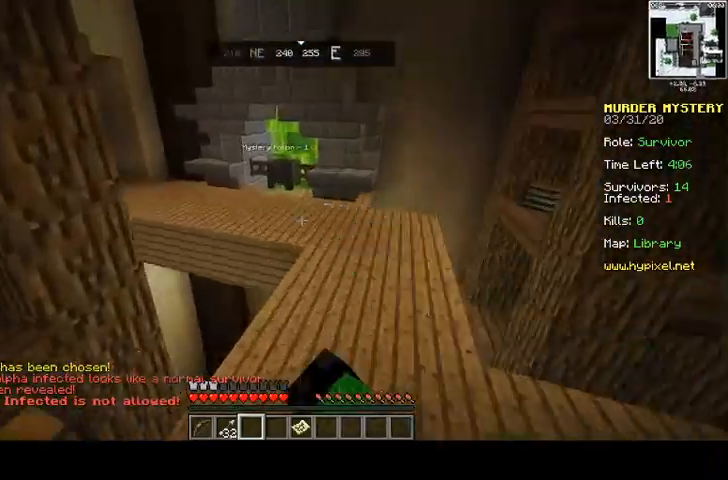
{"keys": ["w"], "mouse": ["right"], "events": [[100, "d", "down"], [167, "space", "up"], [333, "w", "up"], [367, "d", "up"], [400, "mouse_right", "down"], [500, "w", "down"]]}
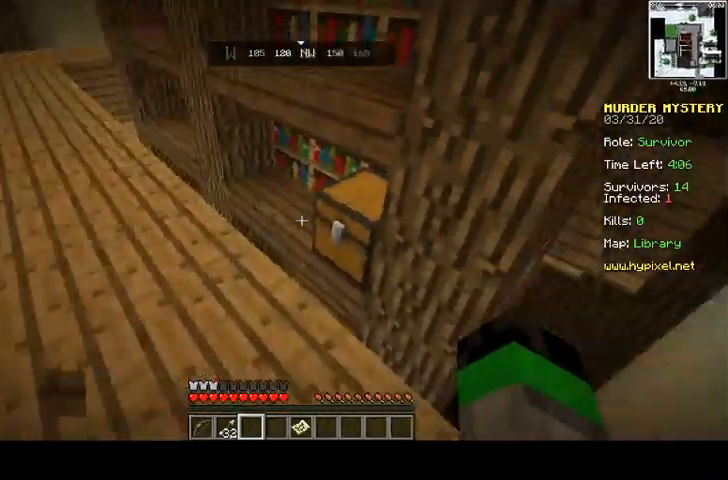
{"keys": ["s"], "mouse": [], "events": [[167, "w", "up"], [367, "mouse_right", "up"], [400, "s", "down"]]}
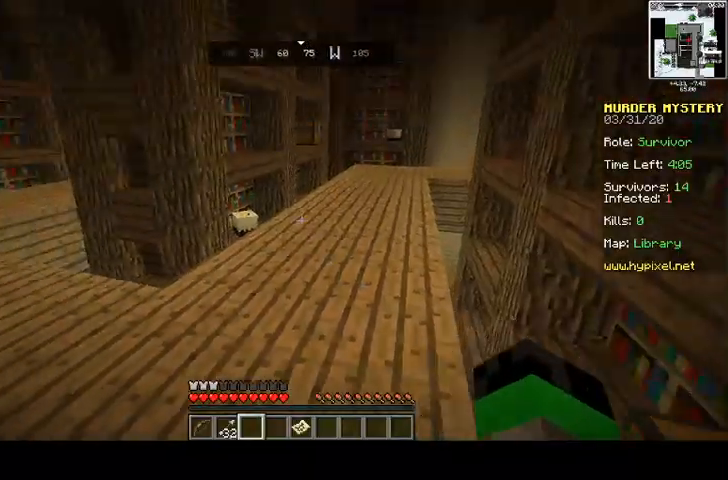
{"keys": ["w"], "mouse": [], "events": [[100, "a", "down"], [233, "s", "up"], [400, "a", "up"], [433, "w", "down"]]}
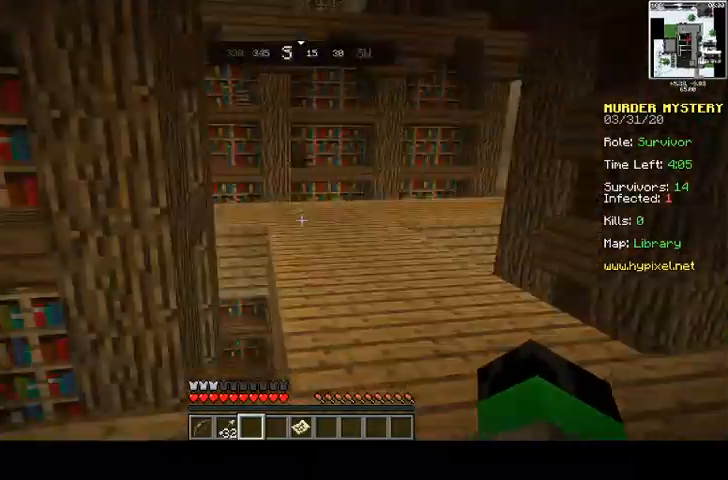
{"keys": ["d", "space", "w"], "mouse": [], "events": [[200, "d", "down"], [200, "space", "down"]]}
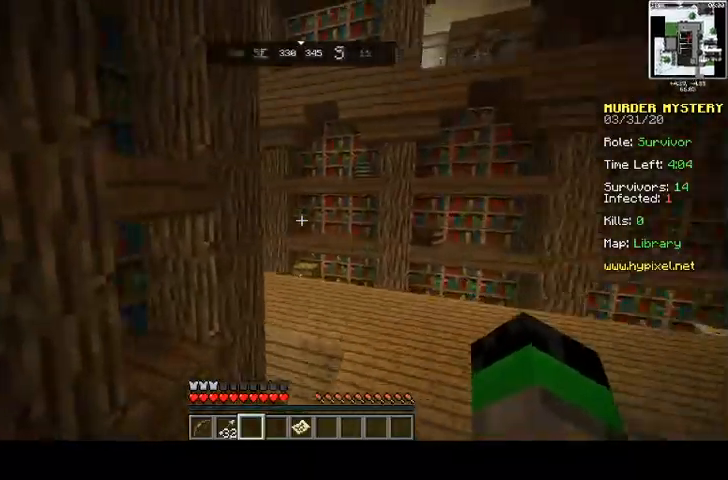
{"keys": ["d", "space", "w"], "mouse": [], "events": []}
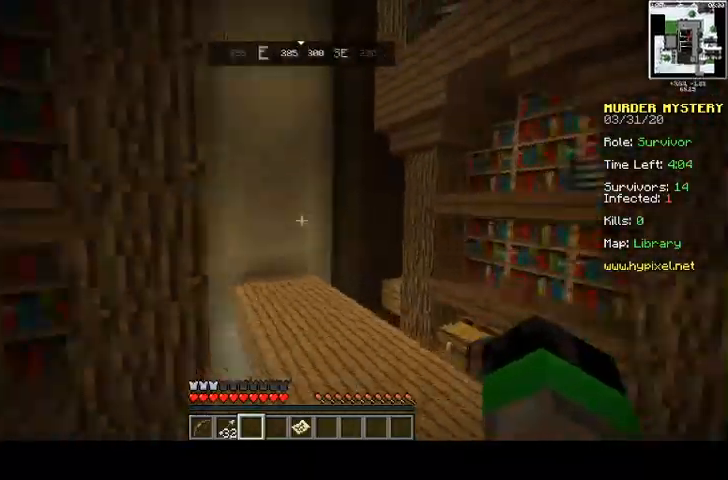
{"keys": ["d", "space"], "mouse": [], "events": [[33, "d", "up"], [67, "a", "down"], [233, "w", "up"], [333, "a", "up"], [500, "d", "down"]]}
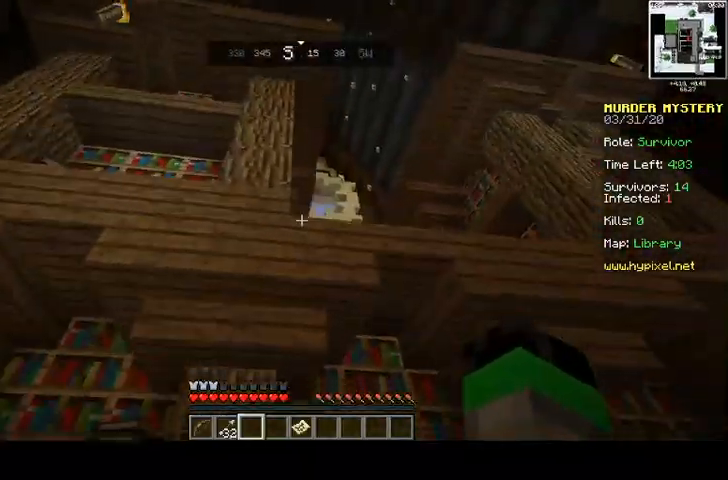
{"keys": ["d", "space", "w"], "mouse": [], "events": [[67, "space", "up"], [300, "space", "down"], [433, "w", "down"]]}